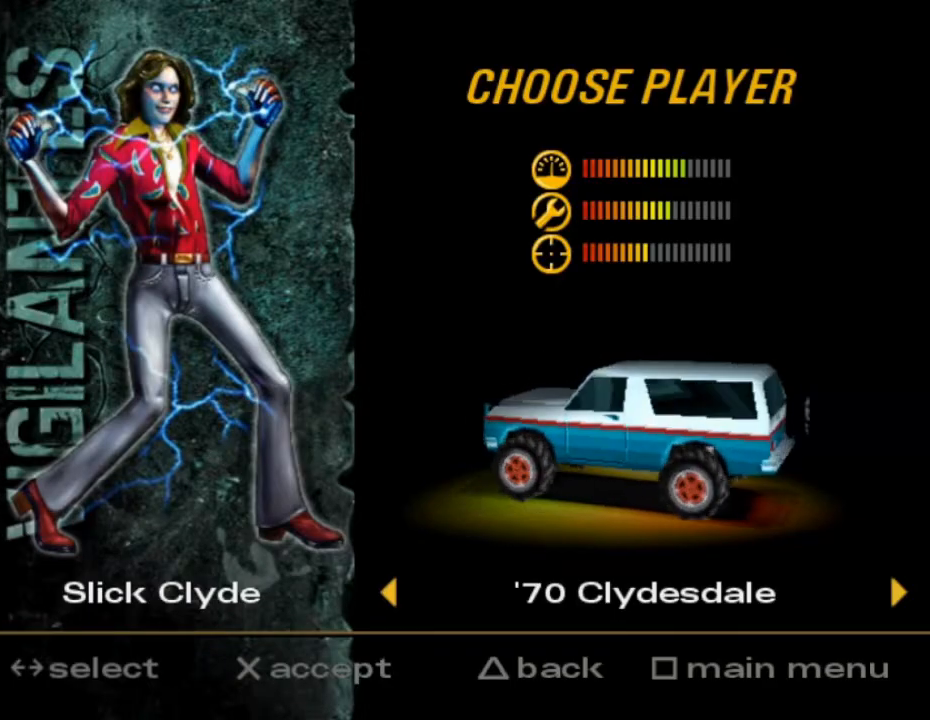
Gameplay with a controller (Xbox layout); each line is a JSON object with the inputs held at the frame after it. "events" lists button and stick changes between this image and that frame as [ms after this image, input, new state], when the widget could be followed in between. Not read: L3 R3 right_stick.
{"buttons": ["R2"], "left_stick": "right", "events": [[351, "R2", "down"], [401, "left_stick", "right"]]}
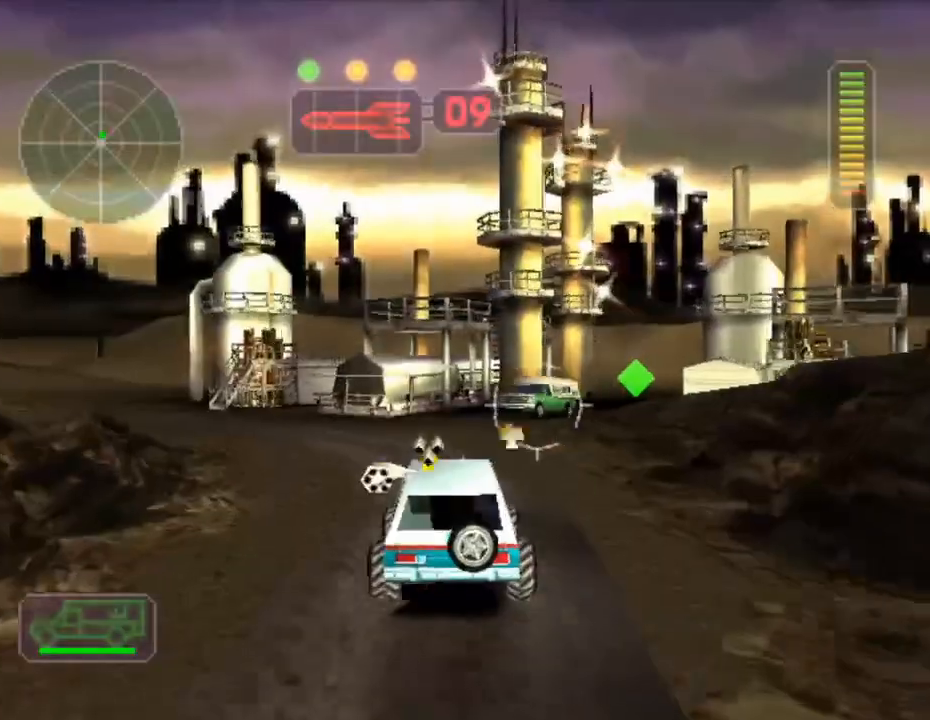
{"buttons": ["A", "X"], "left_stick": "center", "events": [[16, "left_stick", "center"], [50, "R2", "up"], [233, "X", "down"], [267, "left_stick", "left"], [333, "L1", "down"], [417, "A", "down"], [417, "left_stick", "center"], [450, "L1", "up"]]}
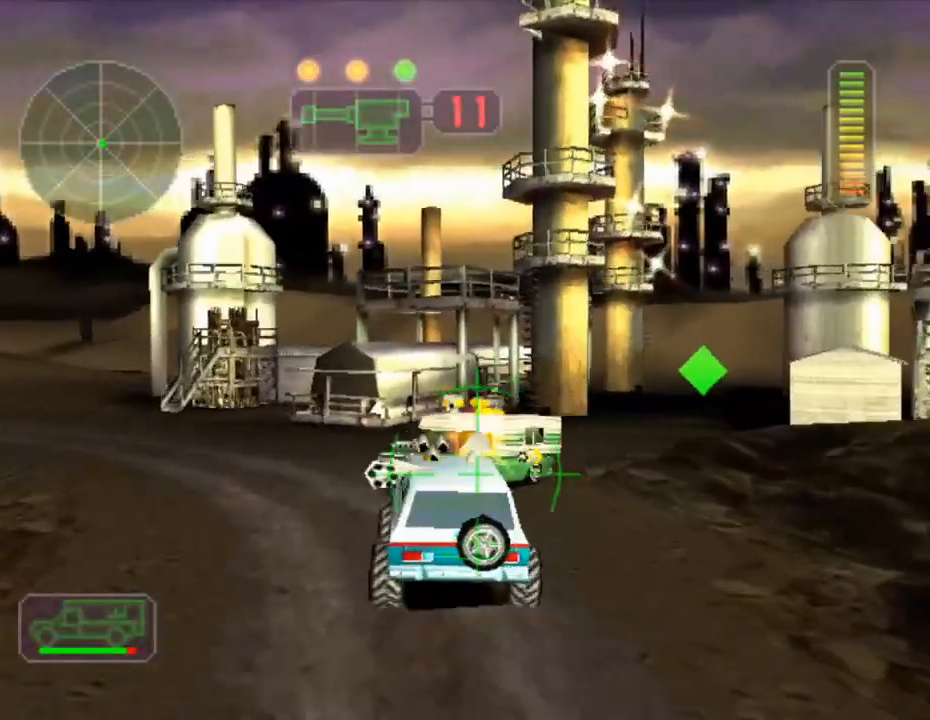
{"buttons": ["A", "X", "L1"], "left_stick": "up-left", "events": [[17, "L1", "down"], [50, "left_stick", "up-left"], [134, "L1", "up"], [167, "L1", "down"], [184, "left_stick", "up-right"], [251, "L1", "up"], [301, "L1", "down"], [334, "left_stick", "up-left"], [417, "L1", "up"], [451, "L1", "down"]]}
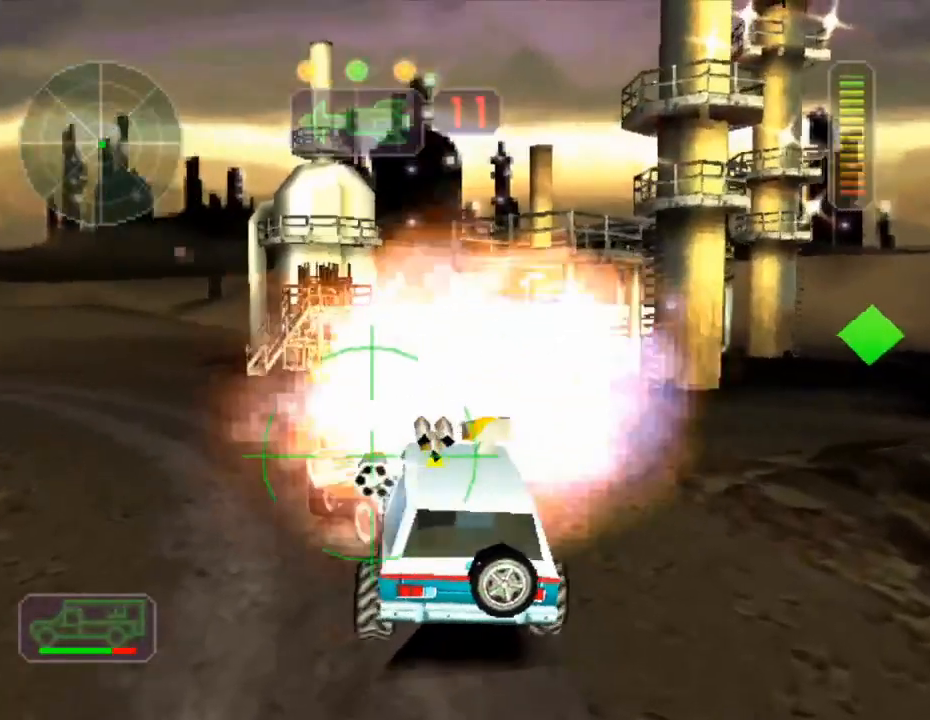
{"buttons": ["A", "X"], "left_stick": "center", "events": [[33, "L1", "up"], [83, "left_stick", "right"], [100, "L1", "down"], [183, "L1", "up"], [250, "L1", "down"], [283, "left_stick", "left"], [317, "L1", "up"], [400, "L1", "down"], [400, "left_stick", "up-left"], [467, "L1", "up"], [500, "left_stick", "center"]]}
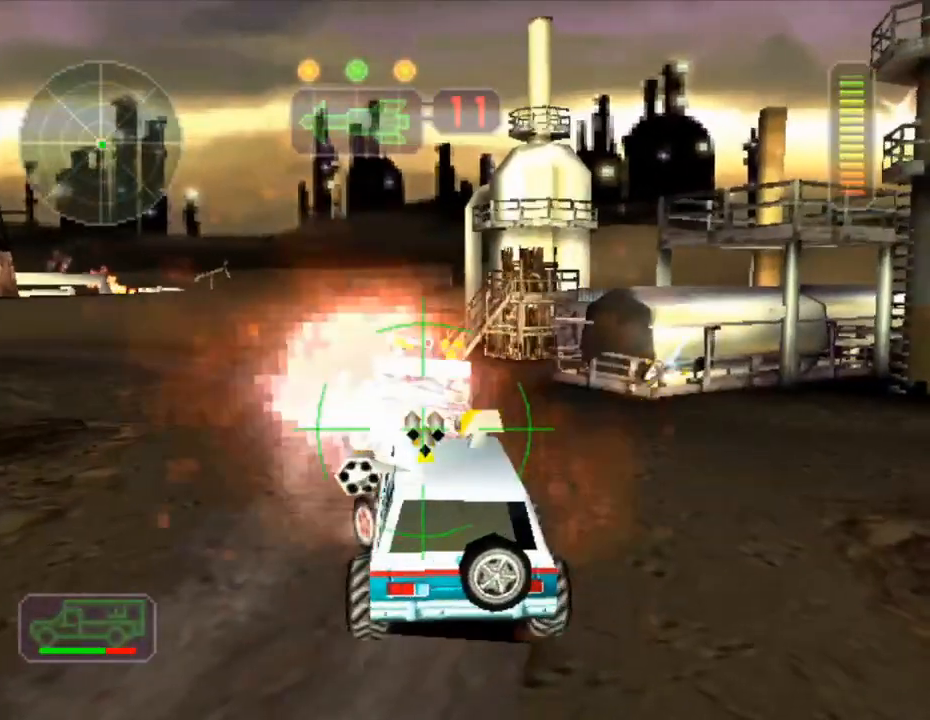
{"buttons": ["A", "X", "L1"], "left_stick": "left", "events": [[34, "L1", "down"], [50, "left_stick", "right"], [134, "L1", "up"], [184, "left_stick", "left"], [200, "L1", "down"], [234, "left_stick", "up"], [267, "L1", "up"], [284, "left_stick", "right"], [334, "L1", "down"], [401, "L1", "up"], [401, "left_stick", "left"], [451, "L1", "down"]]}
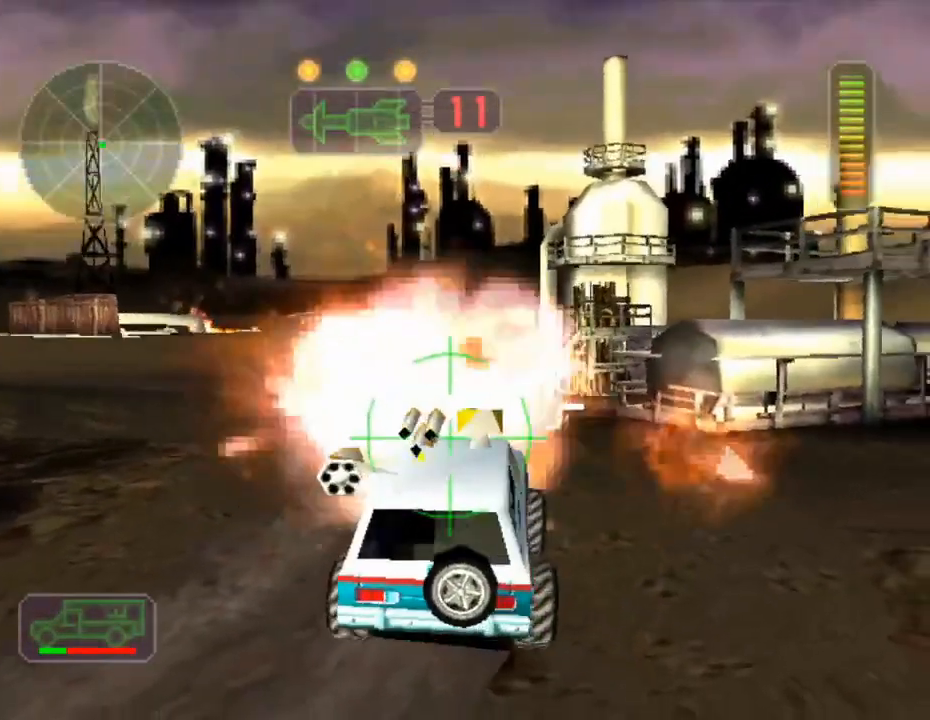
{"buttons": ["A", "X"], "left_stick": "right", "events": [[50, "L1", "up"], [117, "L1", "down"], [117, "left_stick", "center"], [184, "left_stick", "left"], [200, "L1", "up"], [284, "L1", "down"], [350, "L1", "up"], [400, "L1", "down"], [400, "left_stick", "right"], [501, "L1", "up"]]}
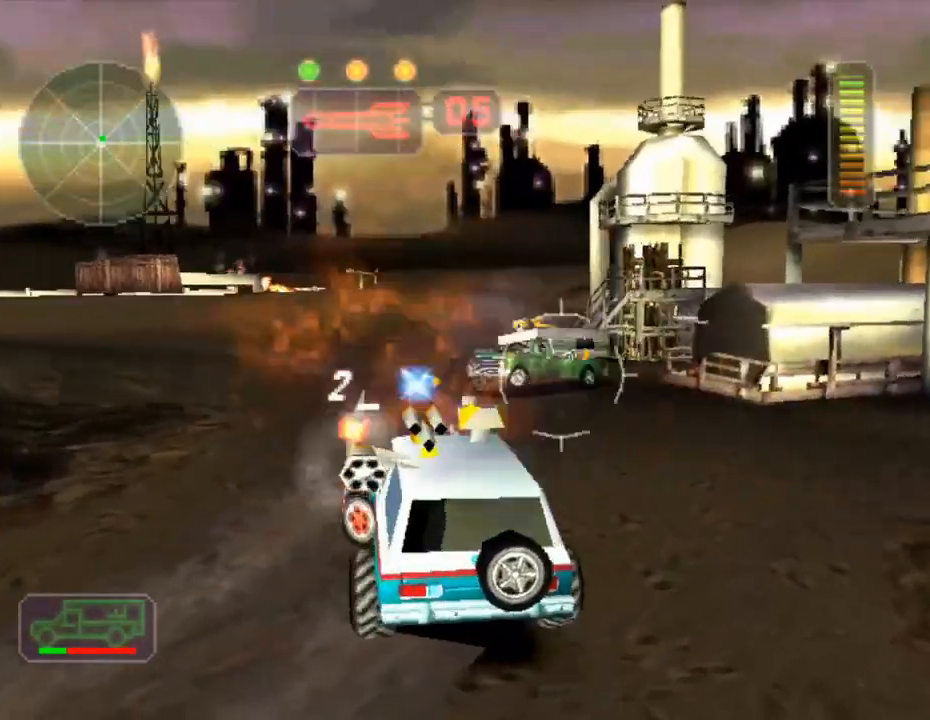
{"buttons": ["R2"], "left_stick": "left", "events": [[166, "A", "up"], [183, "R2", "down"], [183, "X", "up"], [183, "left_stick", "center"], [350, "left_stick", "left"]]}
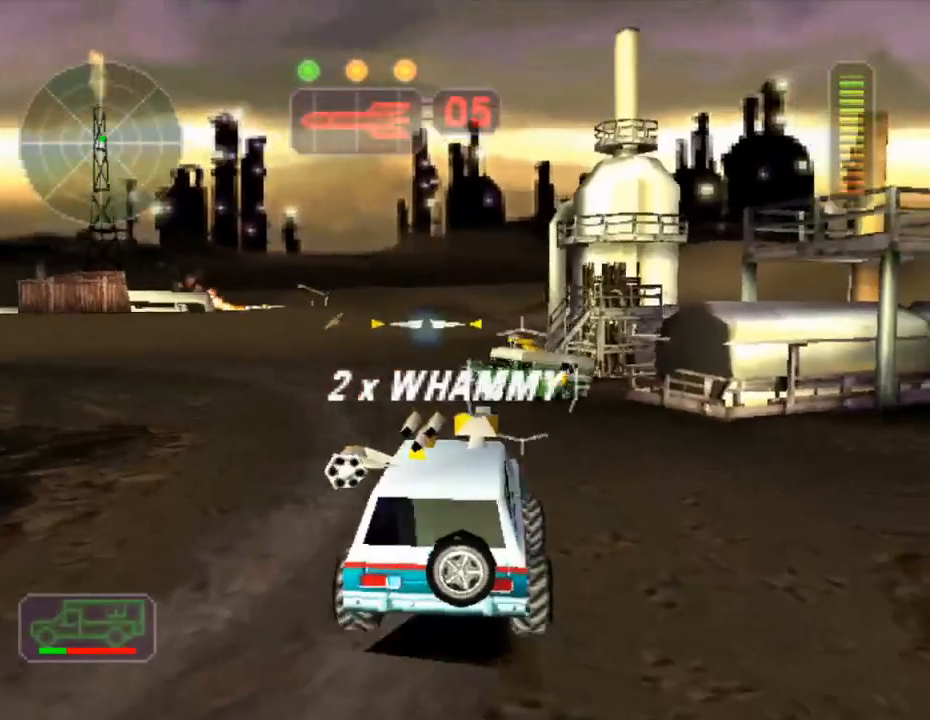
{"buttons": ["A", "L1", "R2"], "left_stick": "right", "events": [[100, "left_stick", "center"], [234, "A", "down"], [284, "L1", "down"], [334, "left_stick", "right"], [384, "L1", "up"], [467, "L1", "down"]]}
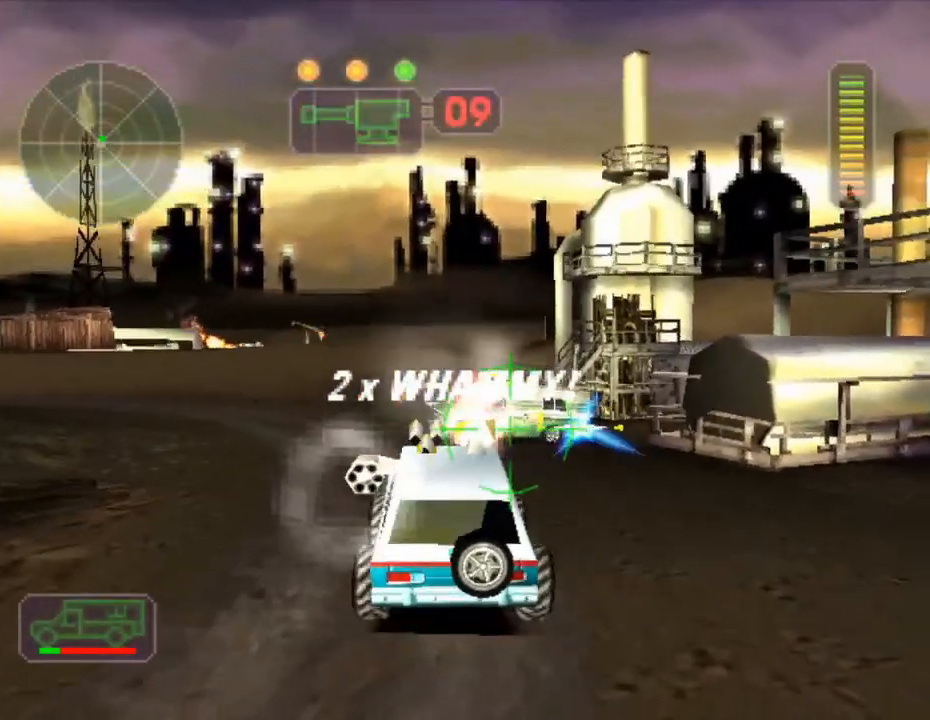
{"buttons": ["A", "L1", "R2"], "left_stick": "right", "events": [[50, "L1", "up"], [100, "left_stick", "left"], [116, "L1", "down"], [150, "left_stick", "up-left"], [200, "L1", "up"], [267, "L1", "down"], [267, "left_stick", "center"], [317, "left_stick", "up-right"], [367, "L1", "up"], [383, "left_stick", "right"], [433, "L1", "down"]]}
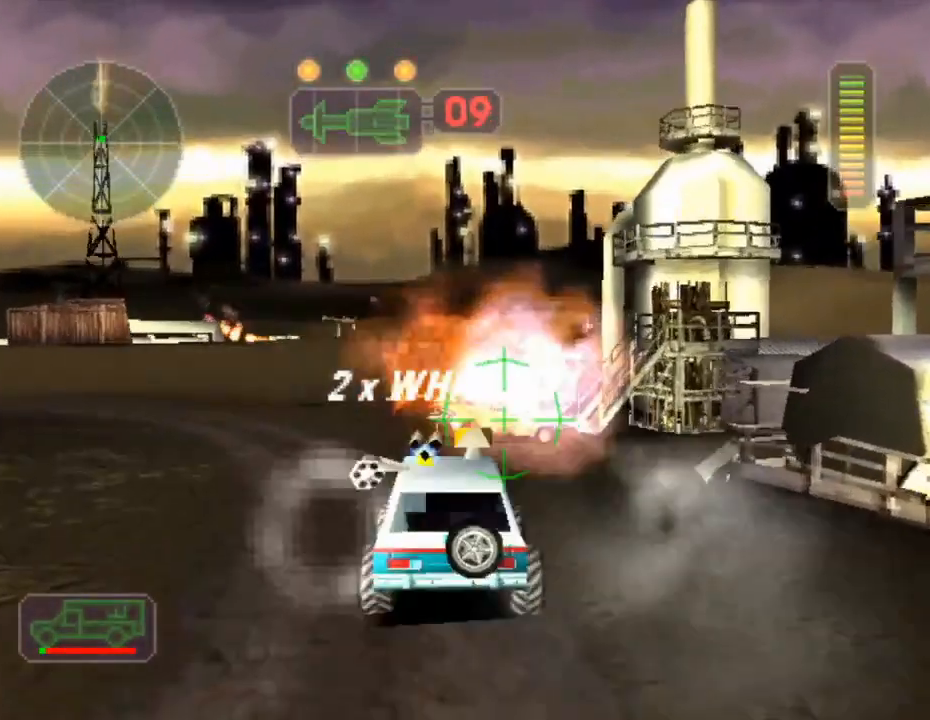
{"buttons": ["A", "R2"], "left_stick": "right", "events": [[17, "L1", "up"], [33, "left_stick", "center"], [84, "L1", "down"], [100, "left_stick", "up-left"], [184, "L1", "up"], [184, "left_stick", "left"], [250, "L1", "down"], [334, "L1", "up"], [384, "L1", "down"], [400, "left_stick", "right"], [484, "L1", "up"]]}
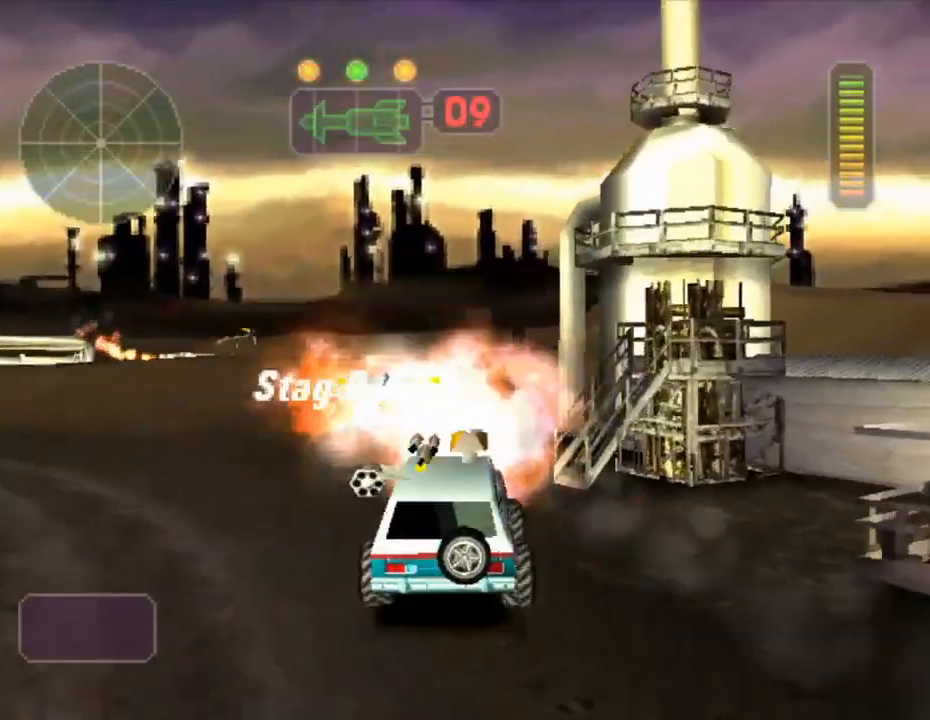
{"buttons": ["A", "X", "L1"], "left_stick": "left", "events": [[16, "A", "up"], [33, "left_stick", "left"], [100, "R2", "up"], [116, "X", "down"], [317, "A", "down"], [317, "L1", "down"], [317, "left_stick", "center"], [383, "left_stick", "left"], [400, "L1", "up"], [483, "L1", "down"]]}
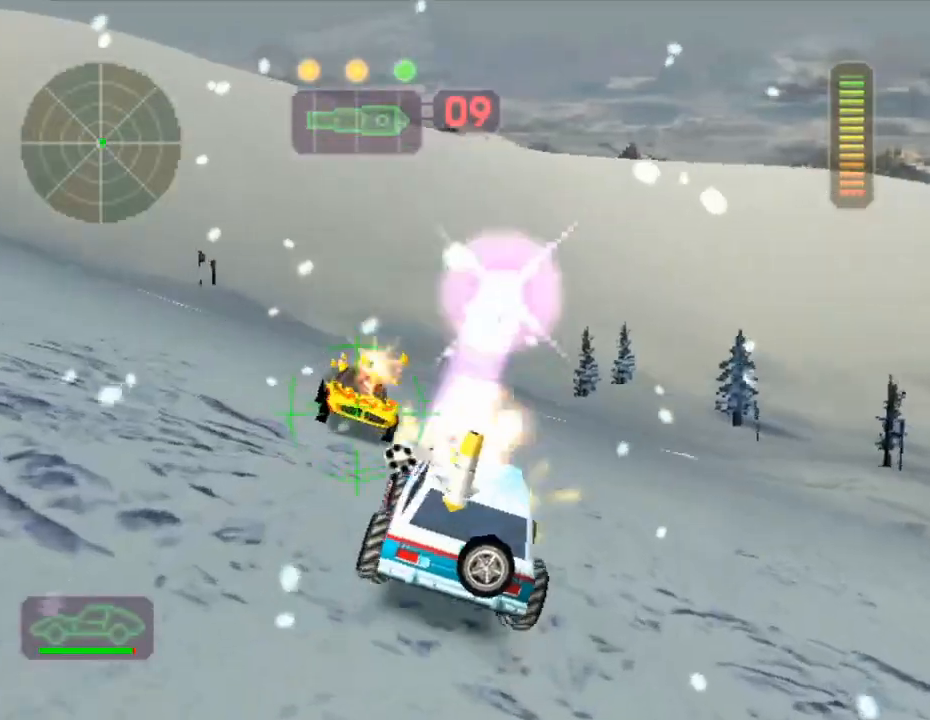
{"buttons": ["A", "X"], "left_stick": "right", "events": [[67, "L1", "up"], [134, "L1", "down"], [150, "left_stick", "right"], [217, "L1", "up"], [284, "L1", "down"], [367, "L1", "up"], [434, "L1", "down"], [484, "L1", "up"]]}
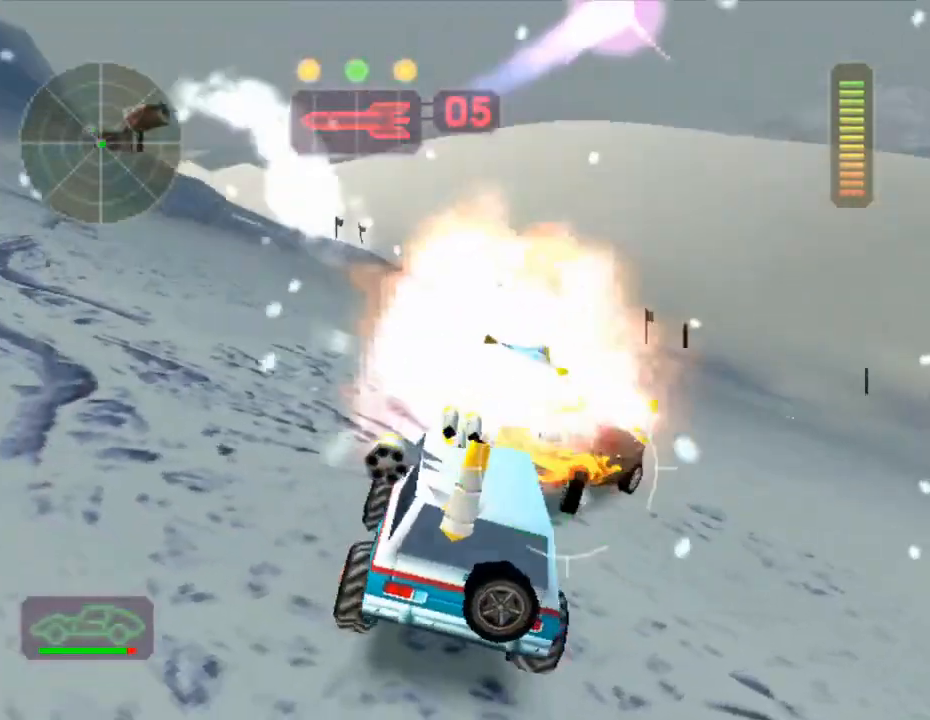
{"buttons": ["A", "X", "L1"], "left_stick": "up-left", "events": [[150, "L1", "down"], [250, "L1", "up"], [283, "left_stick", "left"], [317, "L1", "down"], [417, "L1", "up"], [483, "L1", "down"], [483, "left_stick", "up-left"]]}
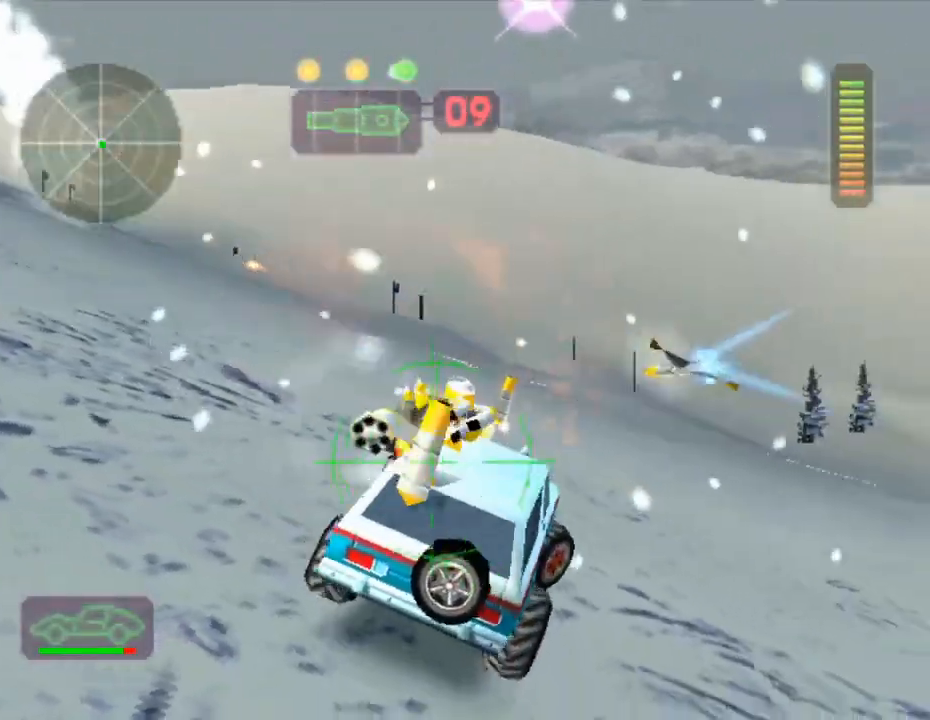
{"buttons": ["A", "X", "L1"], "left_stick": "right", "events": [[67, "L1", "up"], [134, "L1", "down"], [234, "L1", "up"], [250, "left_stick", "right"], [284, "L1", "down"], [384, "L1", "up"], [451, "L1", "down"]]}
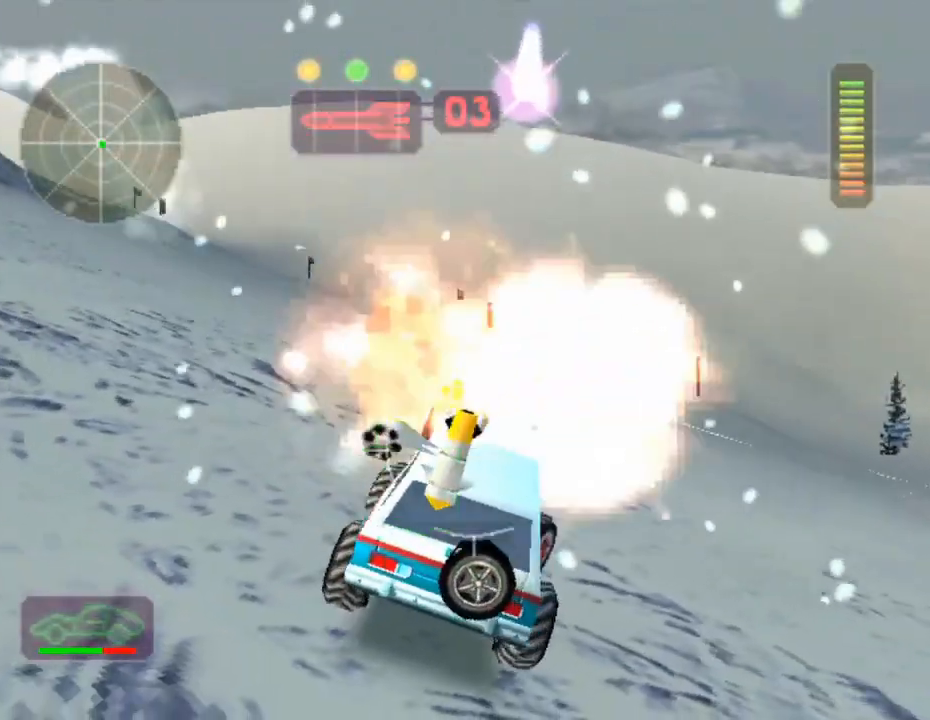
{"buttons": ["A", "X", "L1"], "left_stick": "up-left", "events": [[33, "L1", "up"], [100, "L1", "down"], [100, "left_stick", "left"], [216, "L1", "up"], [283, "L1", "down"], [367, "L1", "up"], [367, "left_stick", "center"], [417, "left_stick", "right"], [433, "L1", "down"], [483, "left_stick", "up-left"]]}
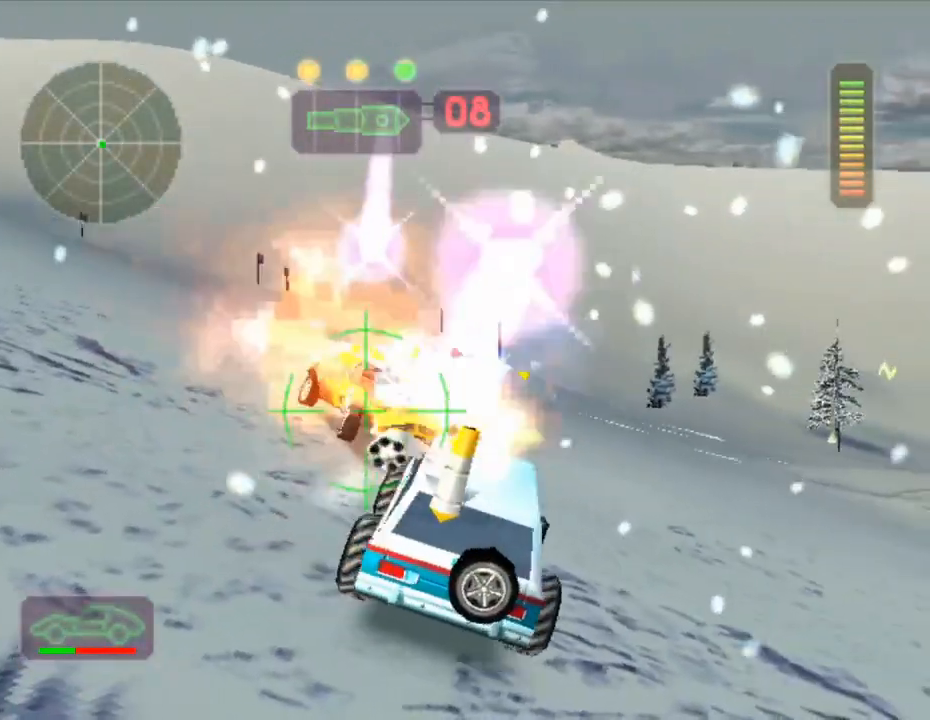
{"buttons": ["A", "X", "L1"], "left_stick": "right", "events": [[33, "L1", "up"], [134, "L1", "down"], [200, "left_stick", "right"], [234, "L1", "up"], [300, "L1", "down"], [367, "left_stick", "left"], [384, "L1", "up"], [467, "L1", "down"], [484, "left_stick", "right"]]}
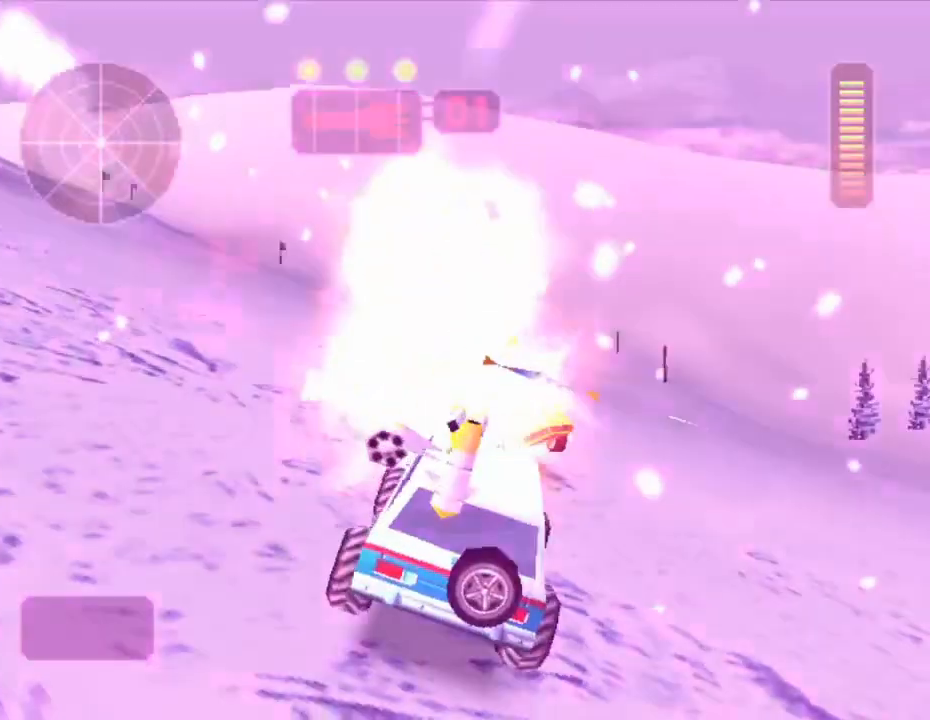
{"buttons": ["X"], "left_stick": "left", "events": [[33, "L1", "up"], [66, "A", "up"], [83, "left_stick", "center"], [267, "left_stick", "left"]]}
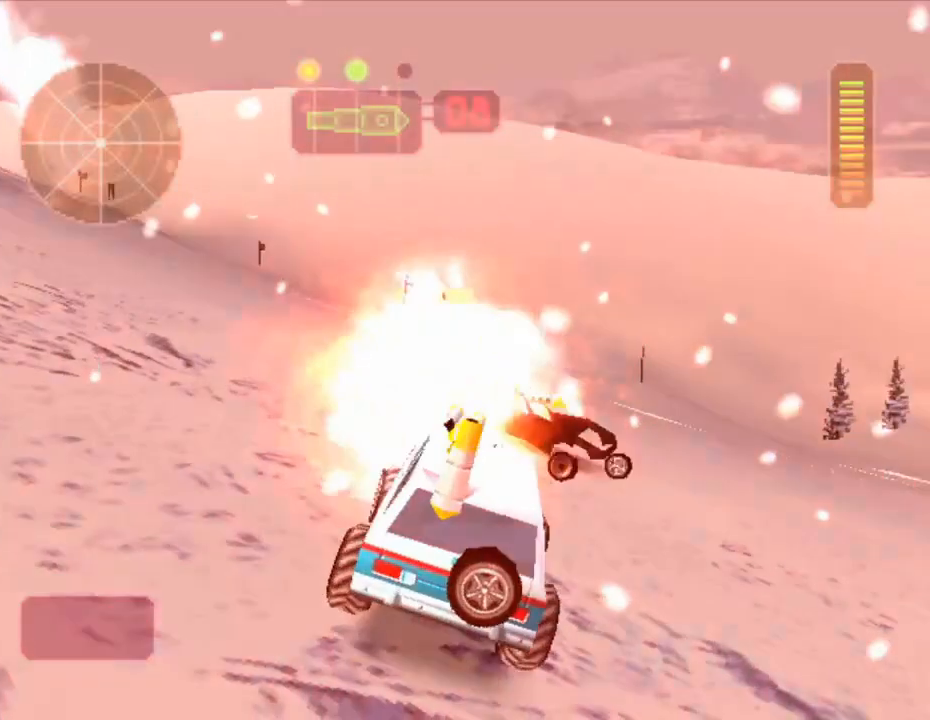
{"buttons": ["X", "R2"], "left_stick": "center", "events": [[451, "R2", "down"], [451, "left_stick", "center"]]}
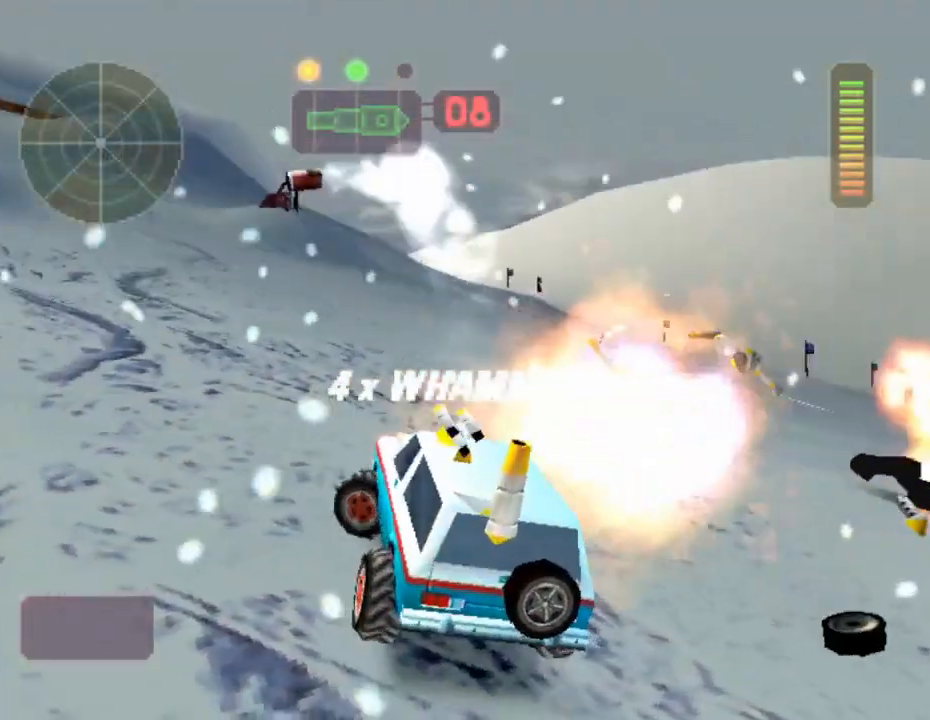
{"buttons": ["R2"], "left_stick": "left", "events": [[166, "X", "up"], [450, "left_stick", "left"]]}
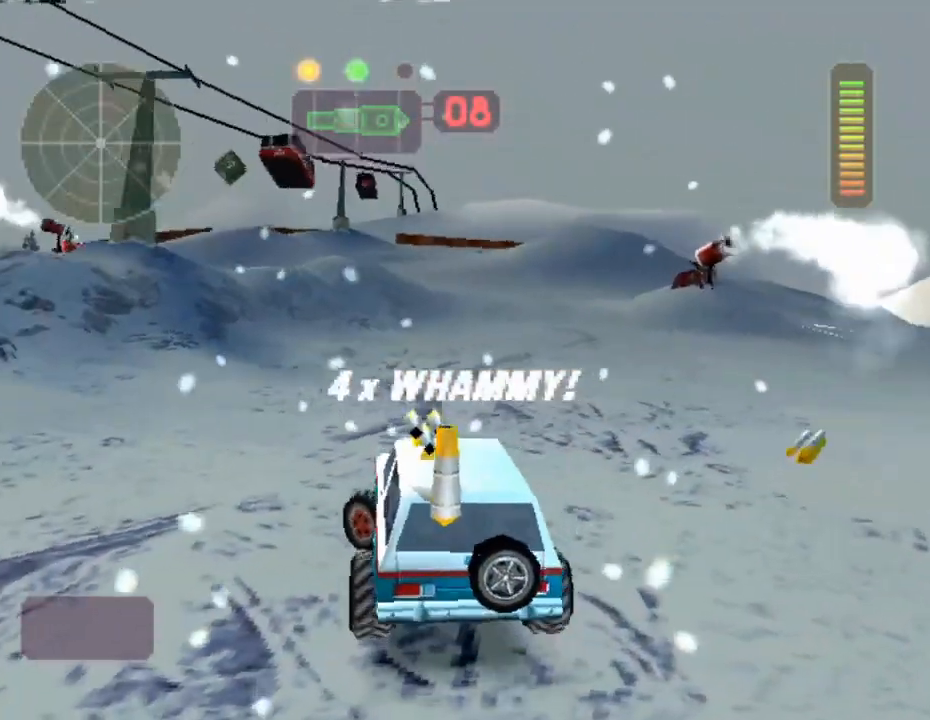
{"buttons": ["X", "R2"], "left_stick": "left", "events": [[67, "X", "down"]]}
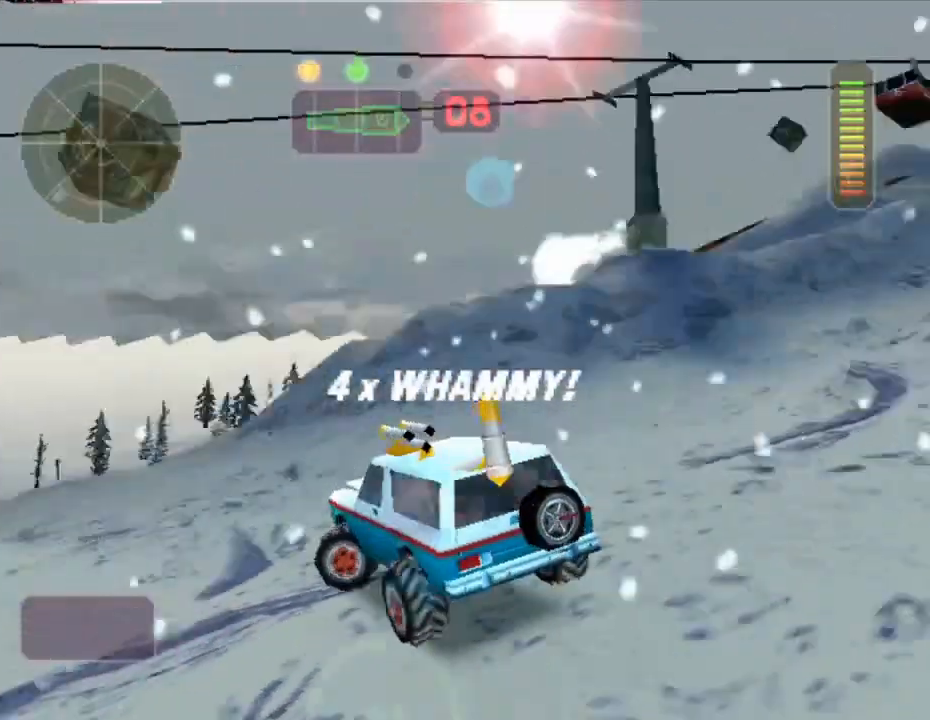
{"buttons": ["R2"], "left_stick": "center", "events": [[483, "X", "up"], [483, "left_stick", "center"]]}
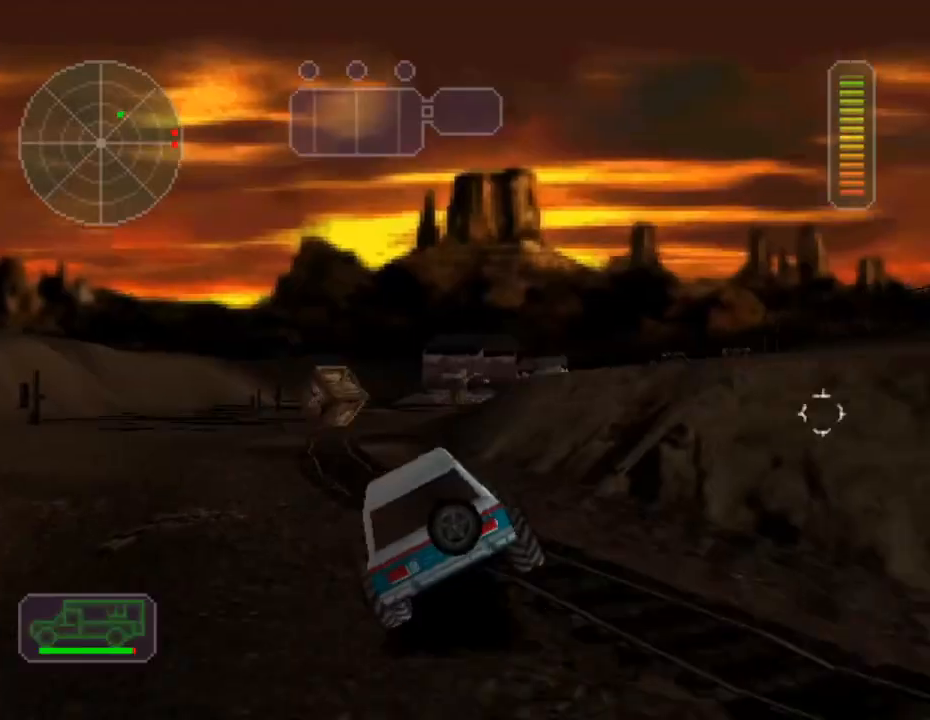
{"buttons": [], "left_stick": "center", "events": [[200, "left_stick", "left"], [367, "R2", "up"], [451, "left_stick", "center"]]}
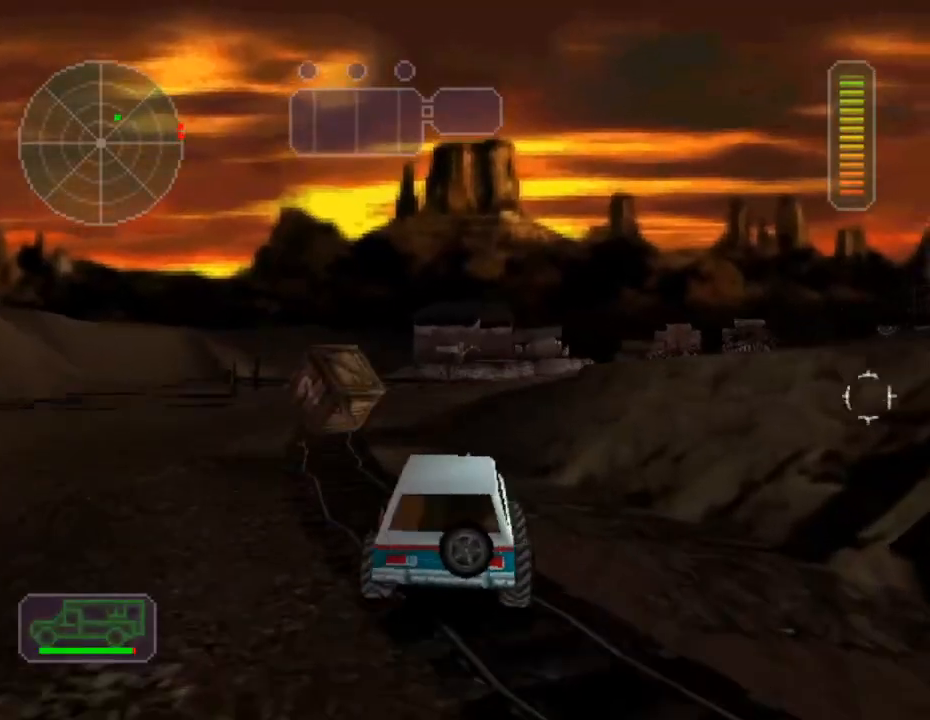
{"buttons": ["X"], "left_stick": "left", "events": [[50, "R2", "down"], [116, "left_stick", "left"], [200, "R2", "up"], [200, "X", "down"]]}
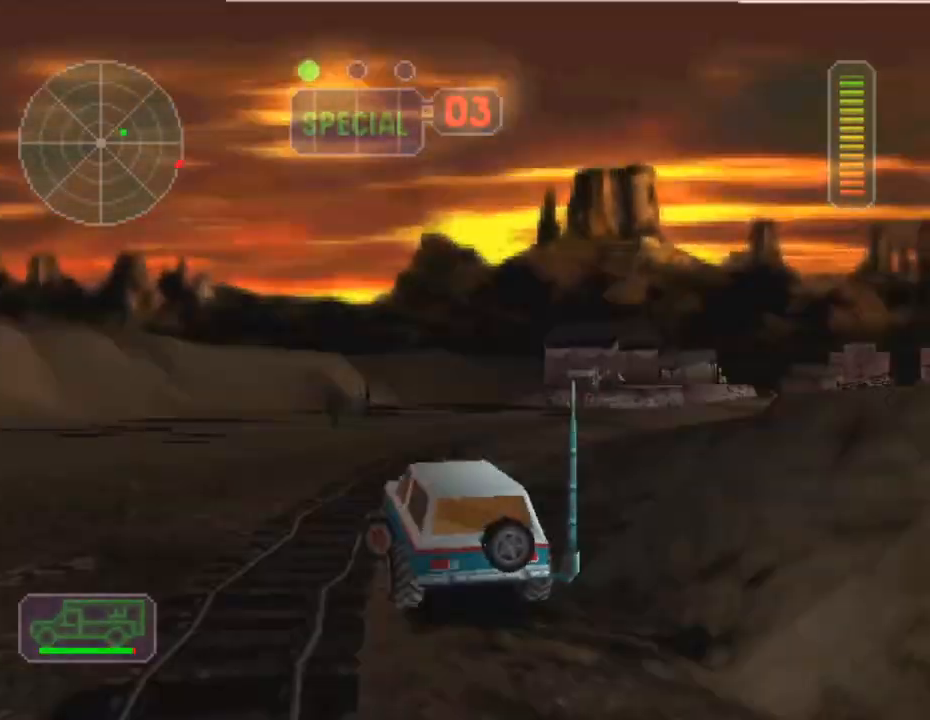
{"buttons": ["A", "R2"], "left_stick": "left", "events": [[284, "R2", "down"], [284, "left_stick", "center"], [334, "X", "up"], [334, "left_stick", "left"], [350, "R2", "up"], [384, "R2", "down"], [484, "A", "down"]]}
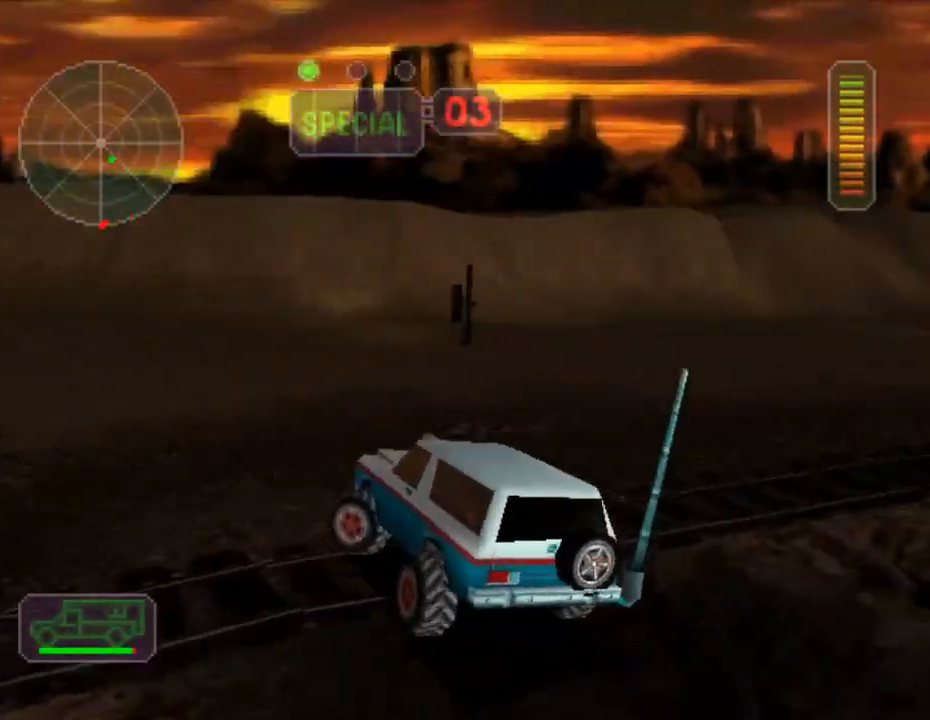
{"buttons": ["R2"], "left_stick": "center", "events": [[116, "A", "up"], [467, "left_stick", "center"]]}